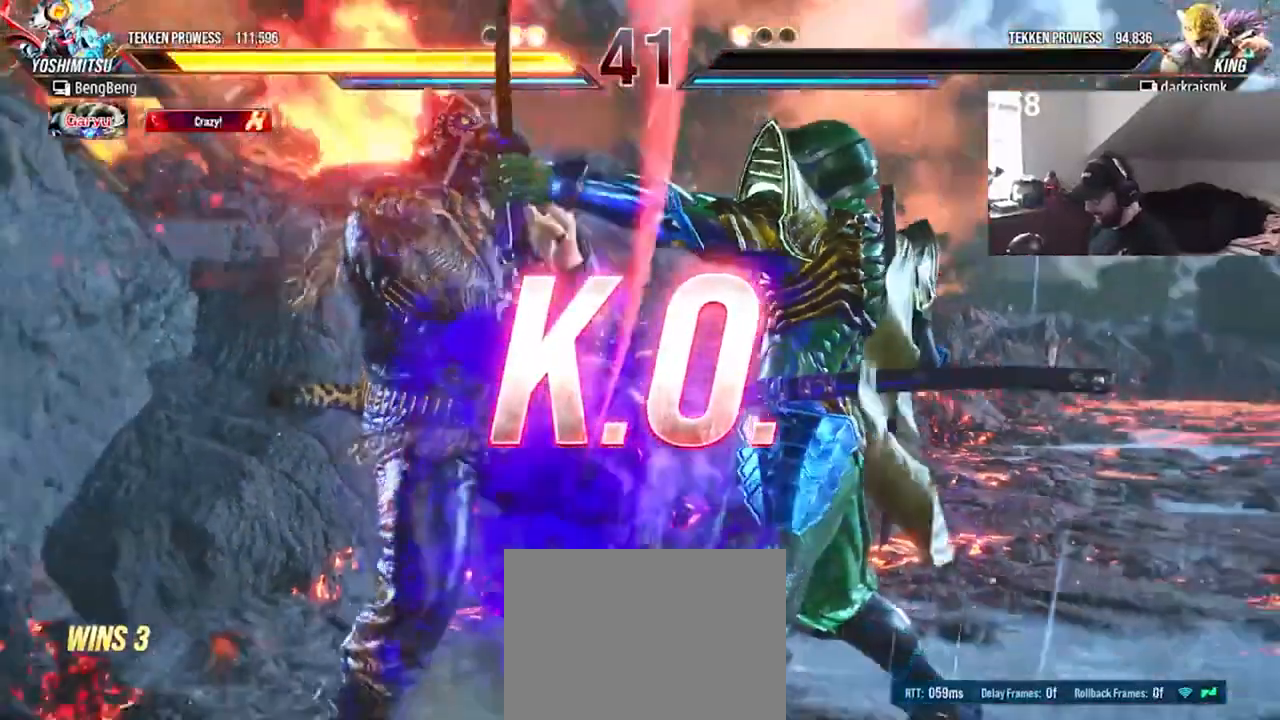
Gameplay with a controller (PlayStation layout); each line is a JSON object with the inputs held at the frame after it. "events" lists button and stick changes between this image and that frame as [ms after this image, input, new state], when the widget could be followed in between. Not read: L1 L3 R1 R3 left_stick right_stick.
{"buttons": [], "events": []}
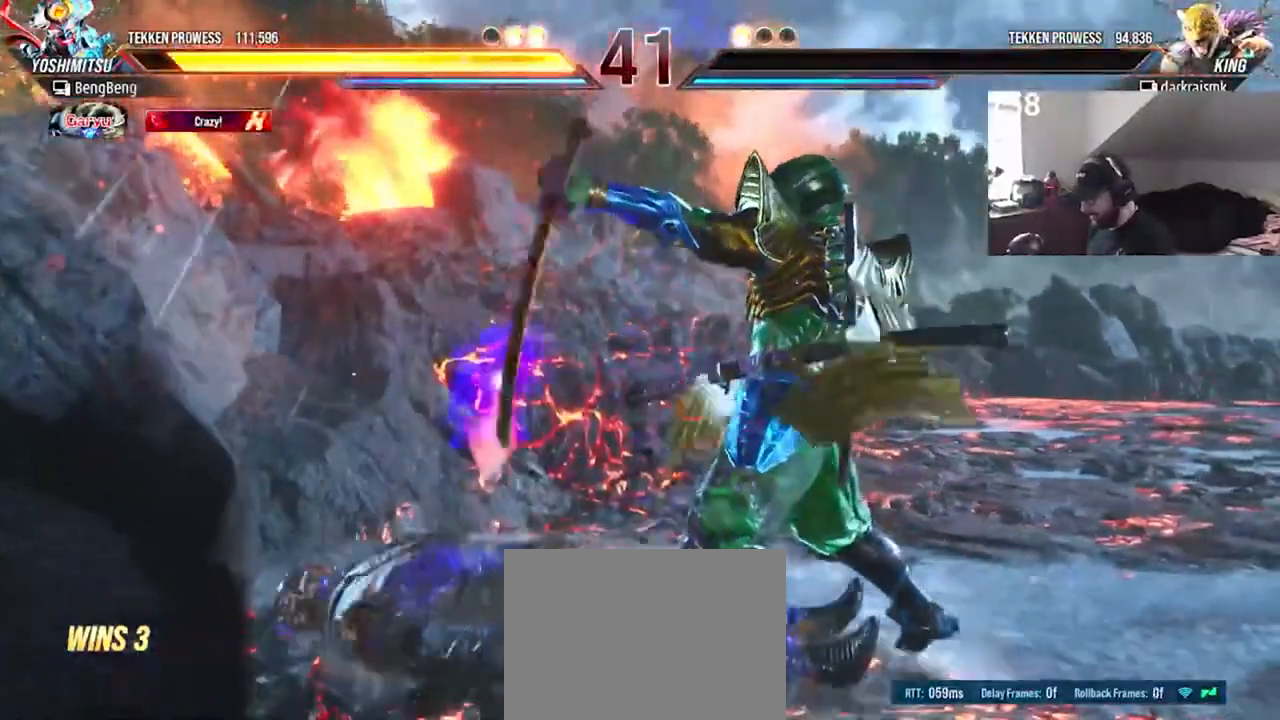
{"buttons": [], "events": []}
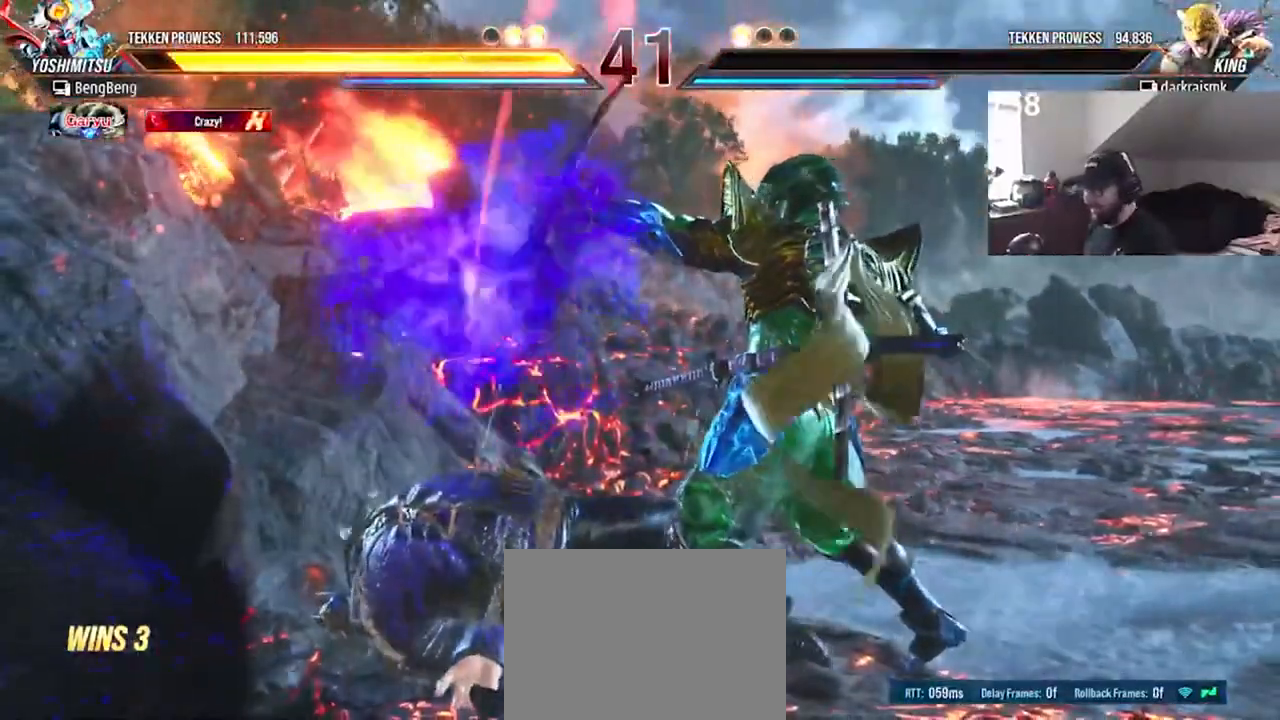
{"buttons": ["START"], "events": [[333, "START", "down"], [433, "START", "up"], [500, "START", "down"]]}
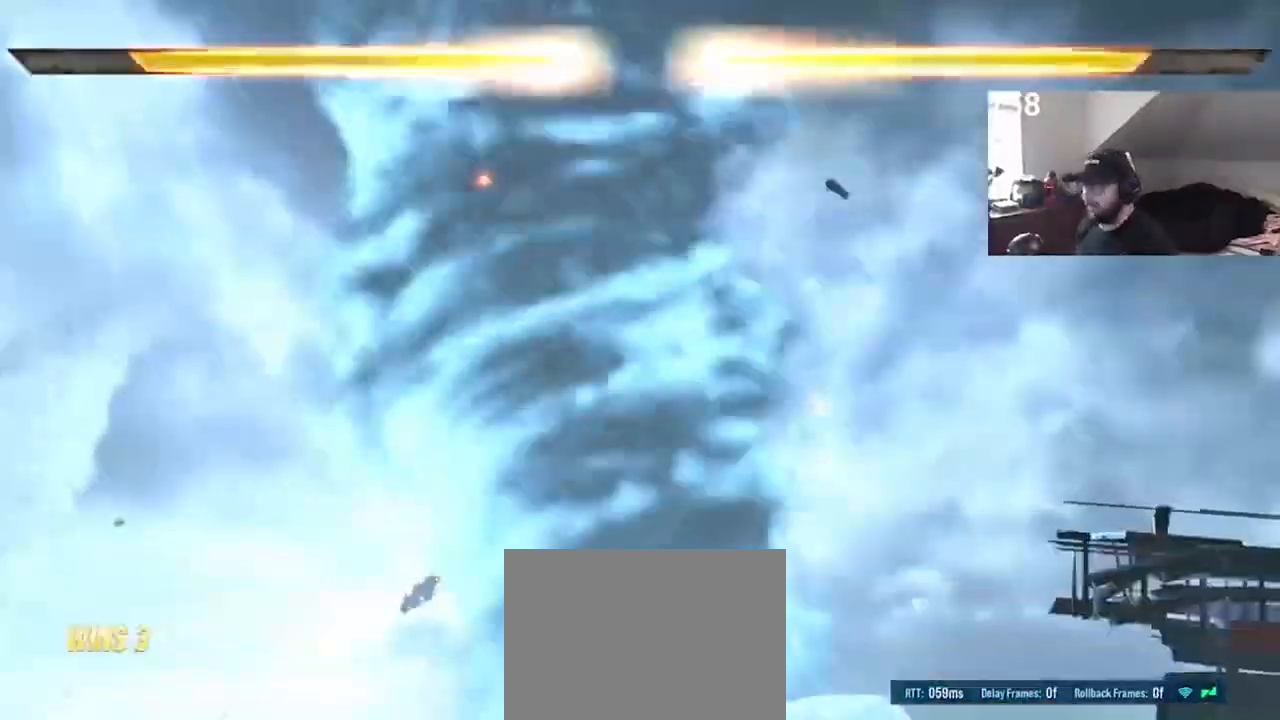
{"buttons": [], "events": [[100, "START", "up"], [167, "START", "down"], [233, "START", "up"]]}
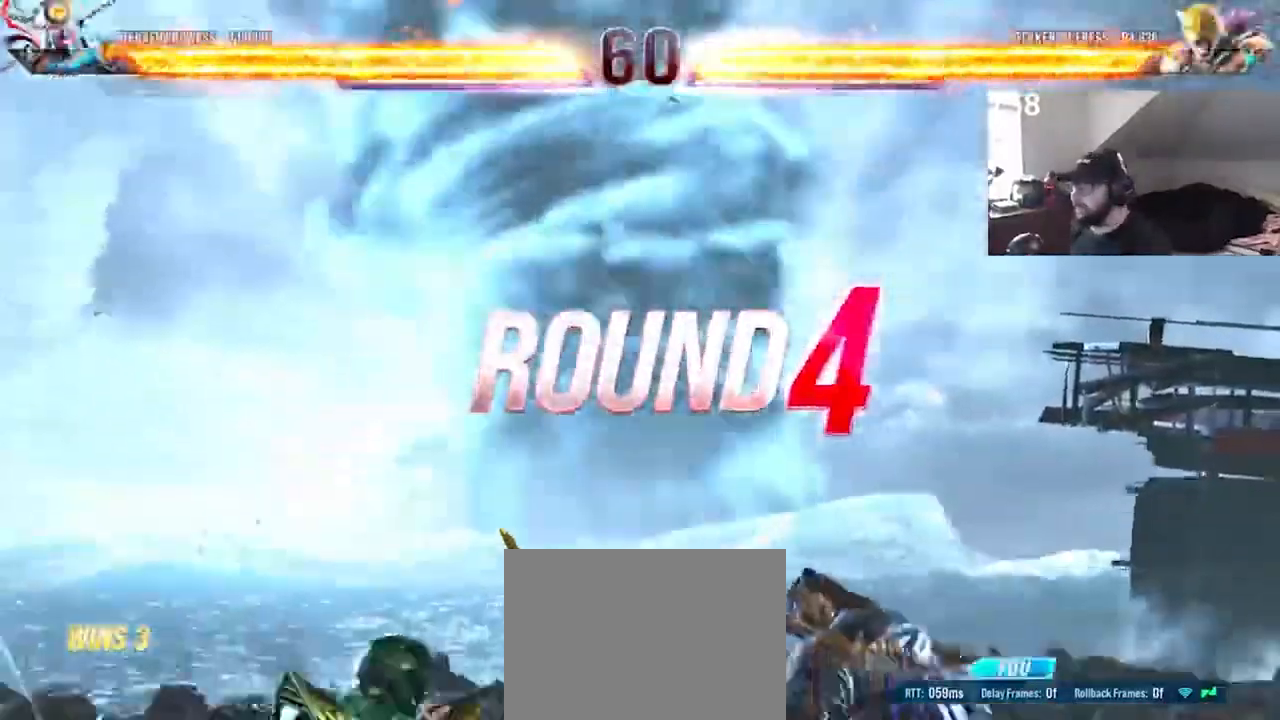
{"buttons": [], "events": []}
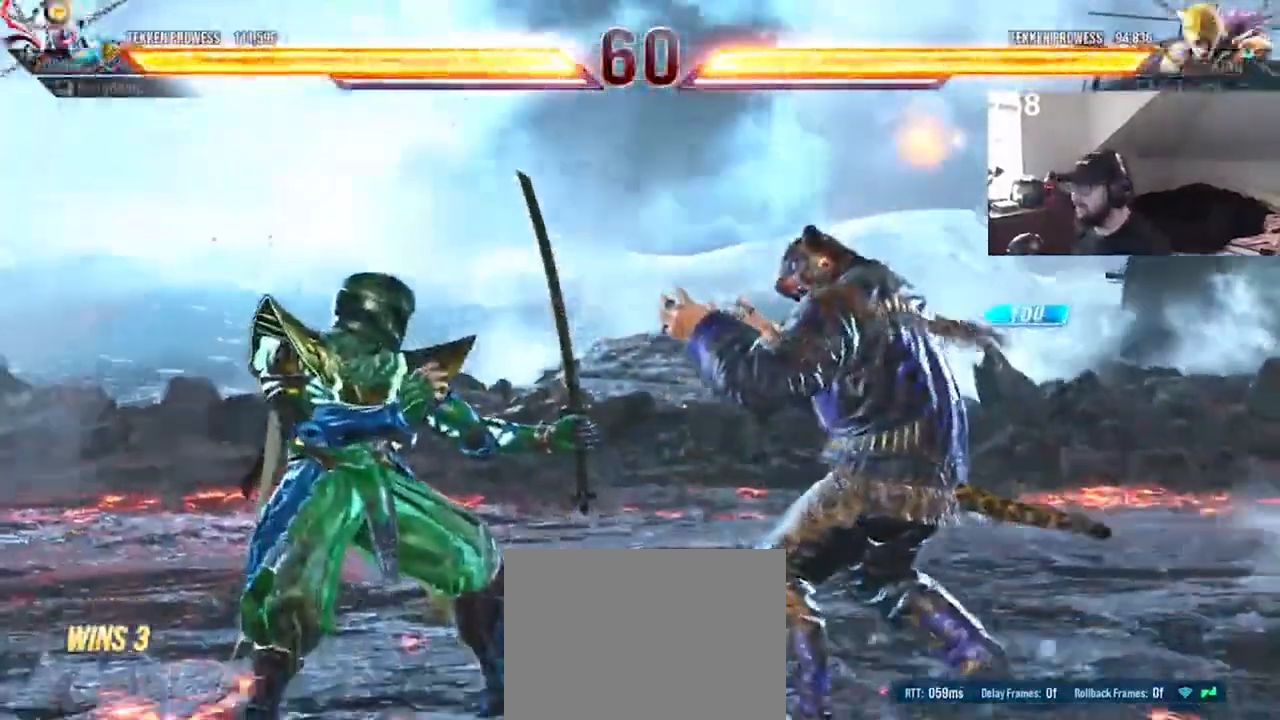
{"buttons": [], "events": []}
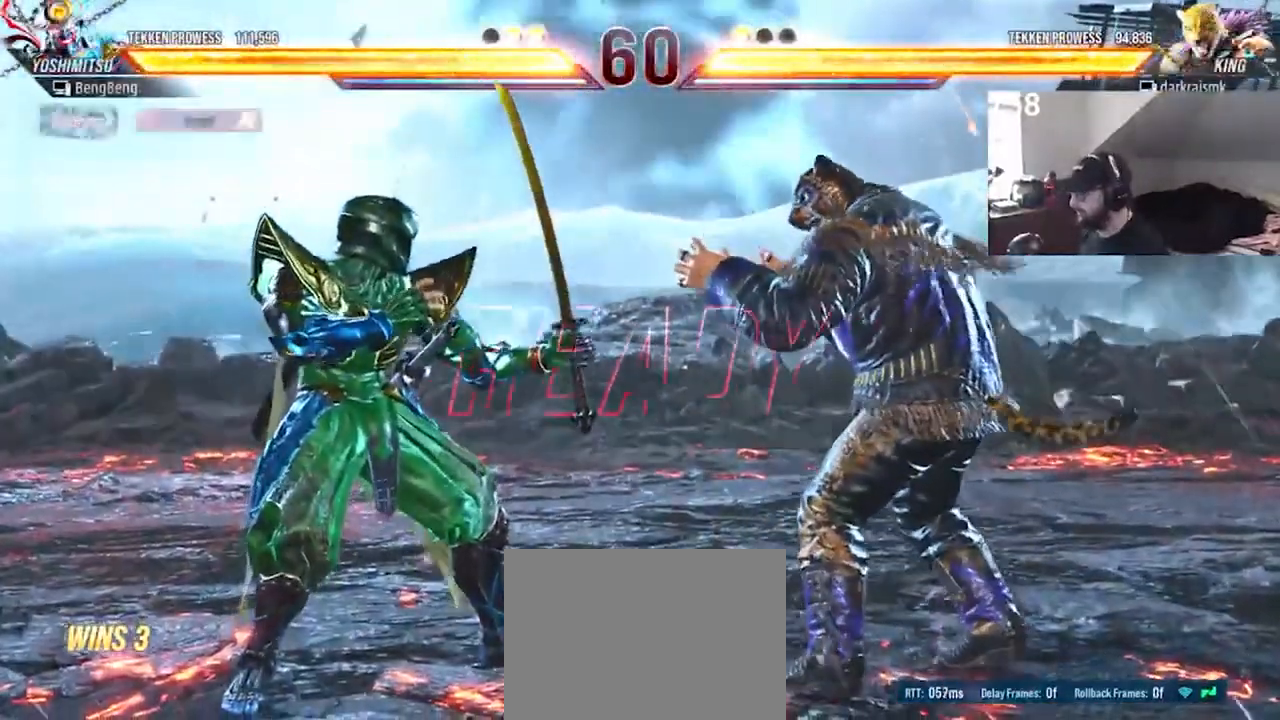
{"buttons": [], "events": []}
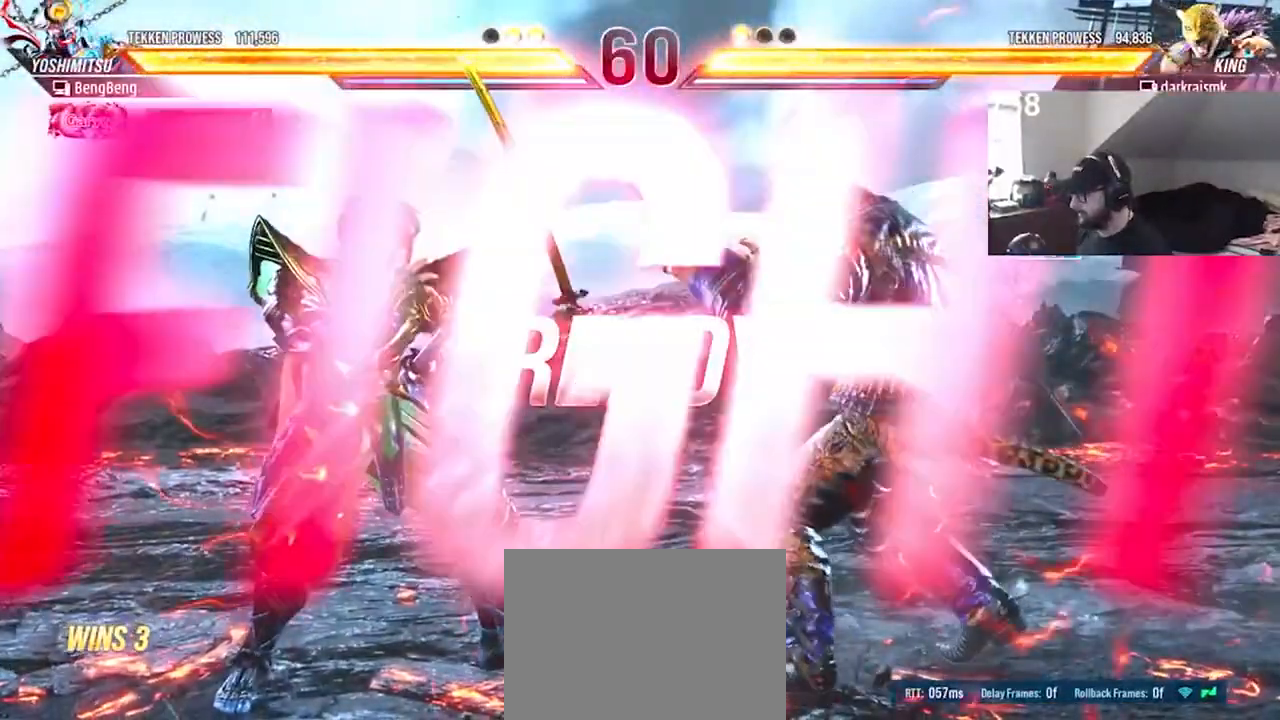
{"buttons": [], "events": []}
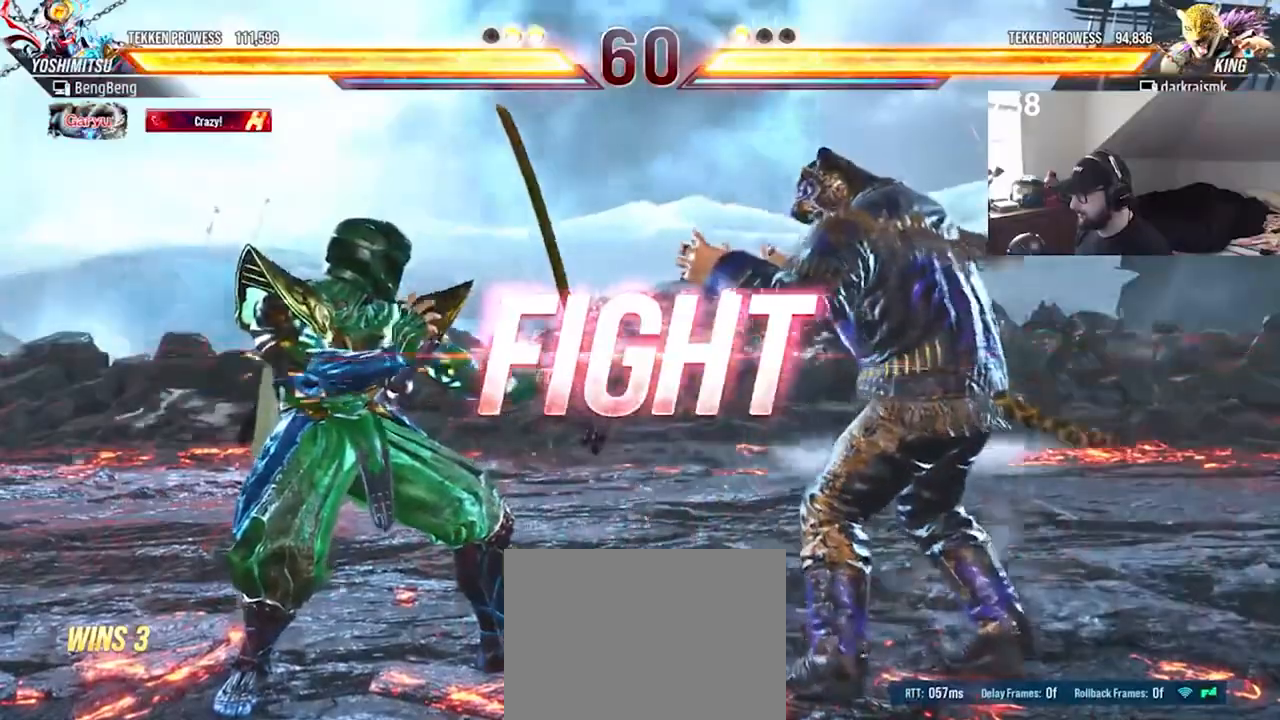
{"buttons": [], "events": [[133, "CROSS", "down"], [133, "DPAD_LEFT", "down"], [367, "CROSS", "up"], [400, "DPAD_LEFT", "up"]]}
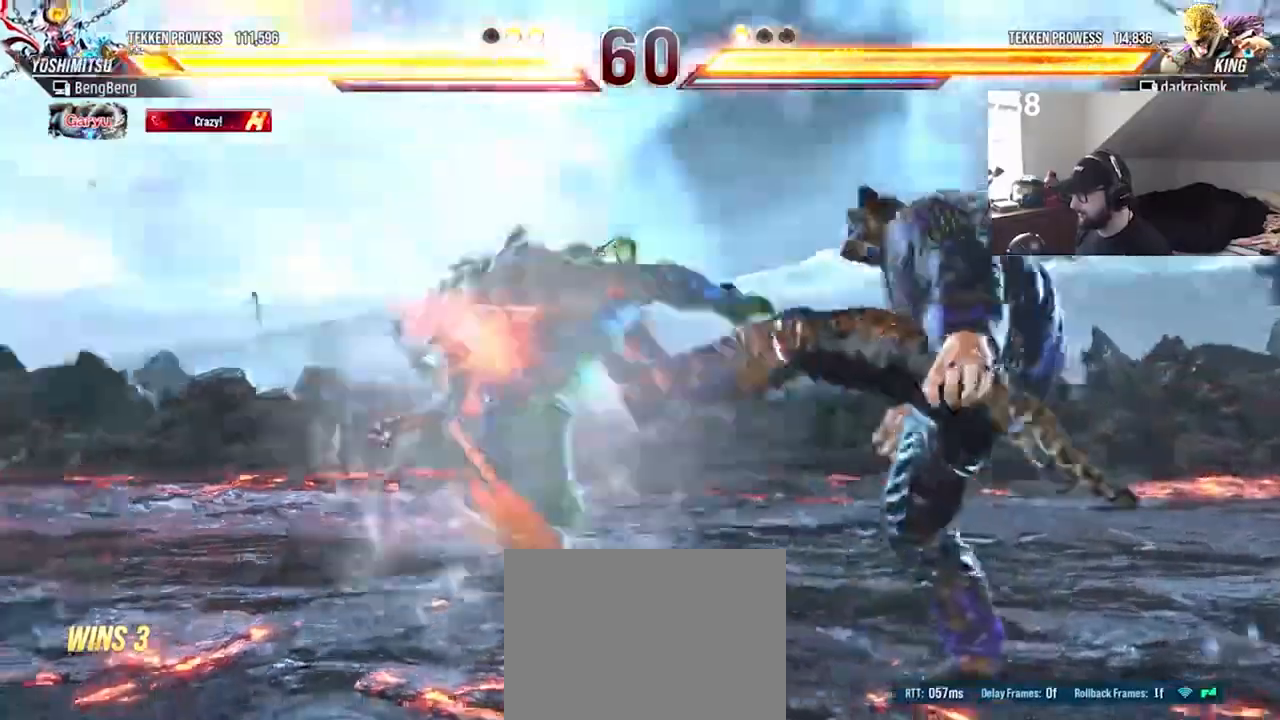
{"buttons": ["DPAD_RIGHT"], "events": [[33, "DPAD_RIGHT", "down"]]}
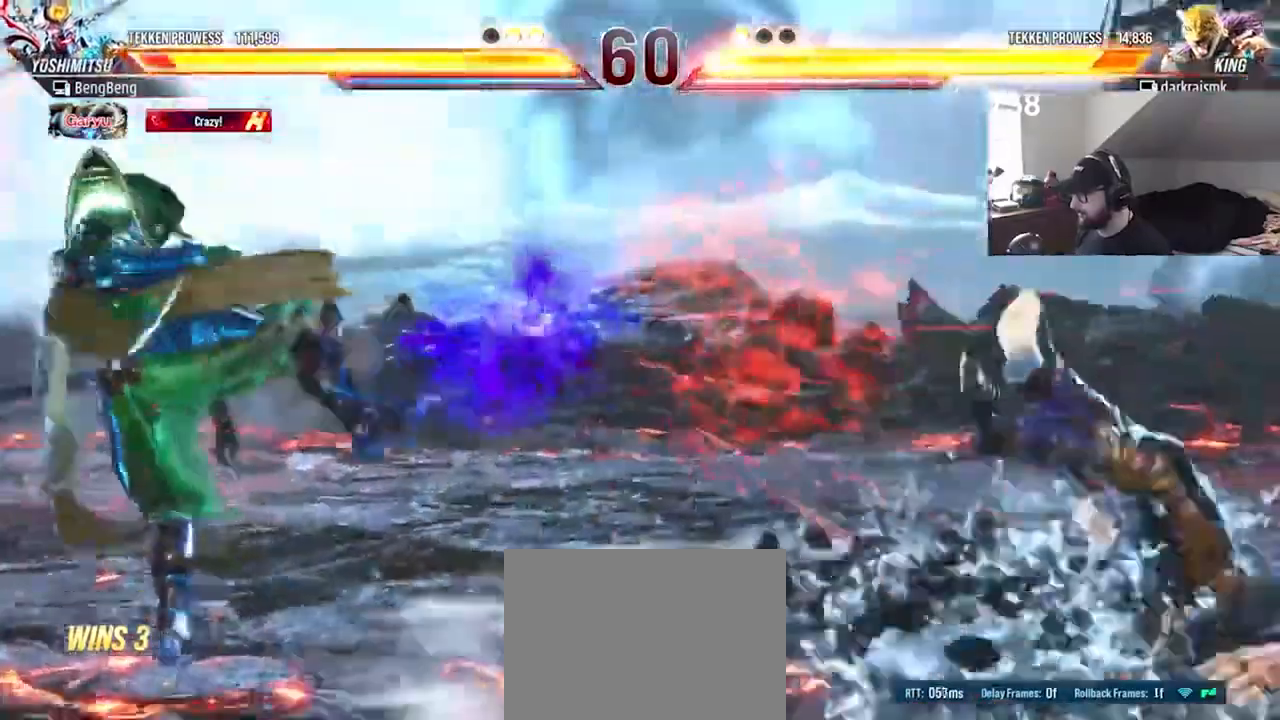
{"buttons": ["DPAD_RIGHT"], "events": []}
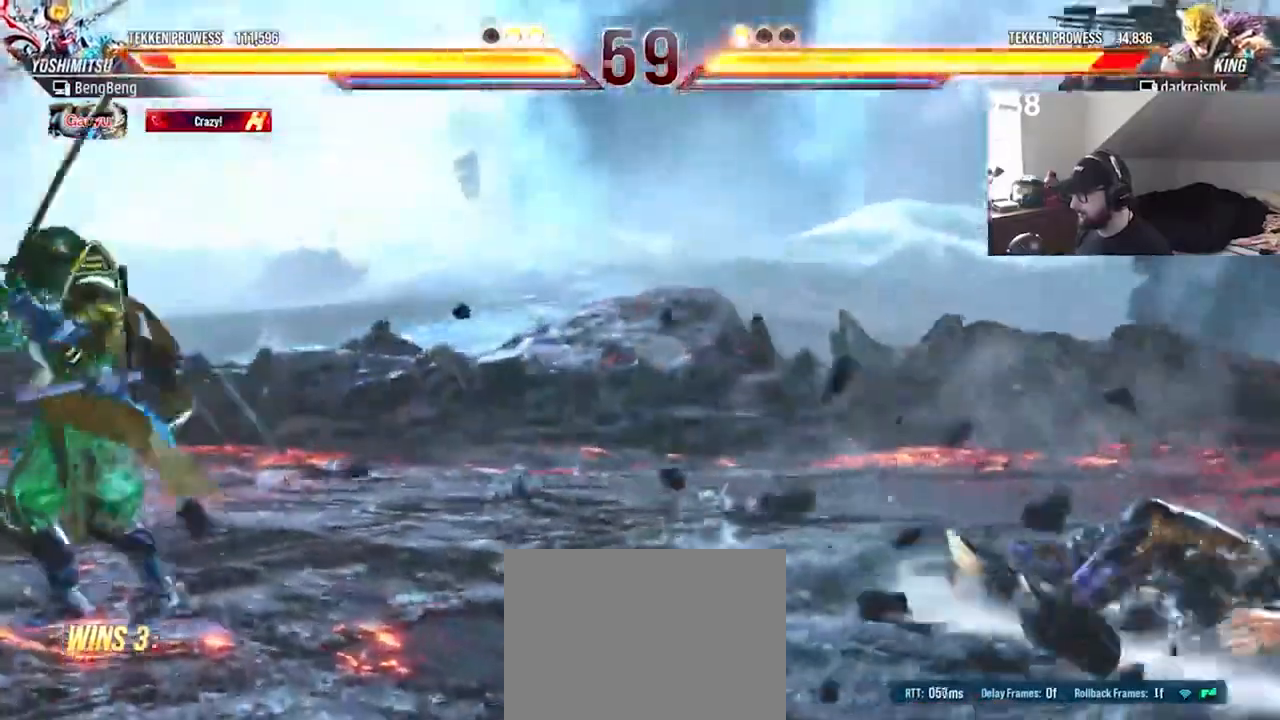
{"buttons": [], "events": [[333, "DPAD_RIGHT", "up"], [433, "DPAD_LEFT", "down"], [500, "DPAD_LEFT", "up"]]}
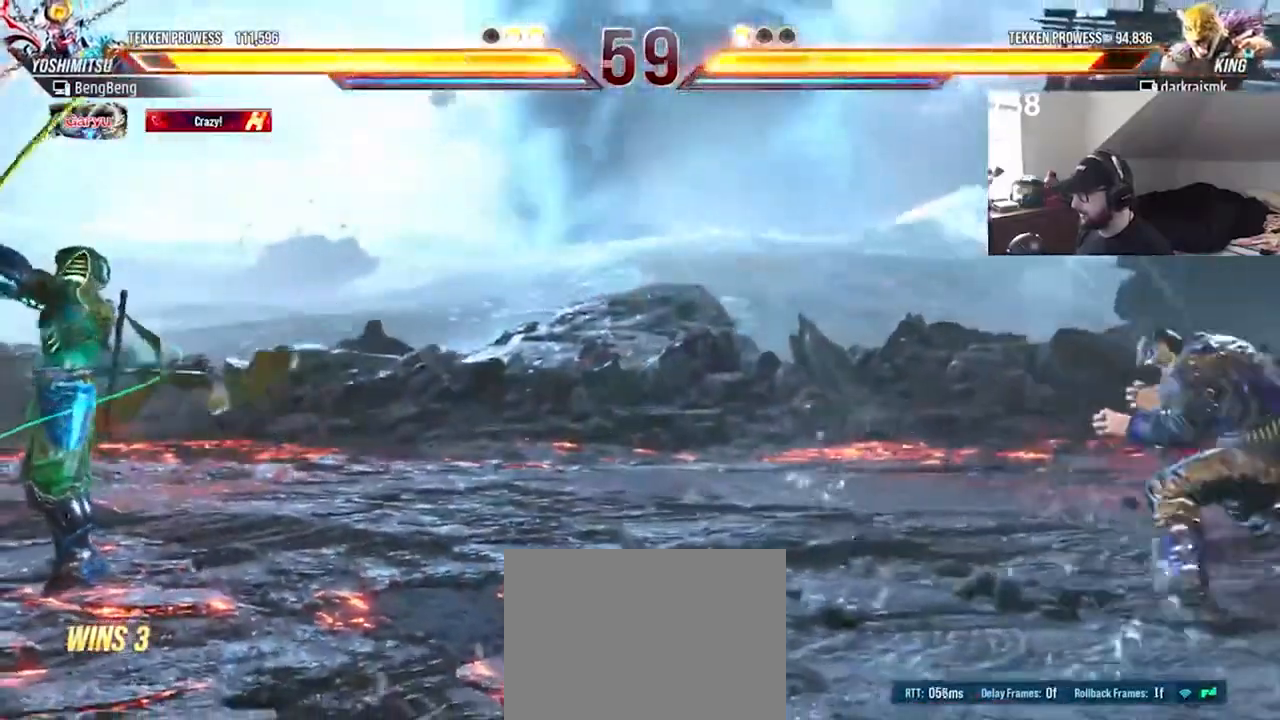
{"buttons": ["DPAD_LEFT"], "events": [[67, "DPAD_LEFT", "down"], [167, "DPAD_LEFT", "up"], [200, "DPAD_LEFT", "down"]]}
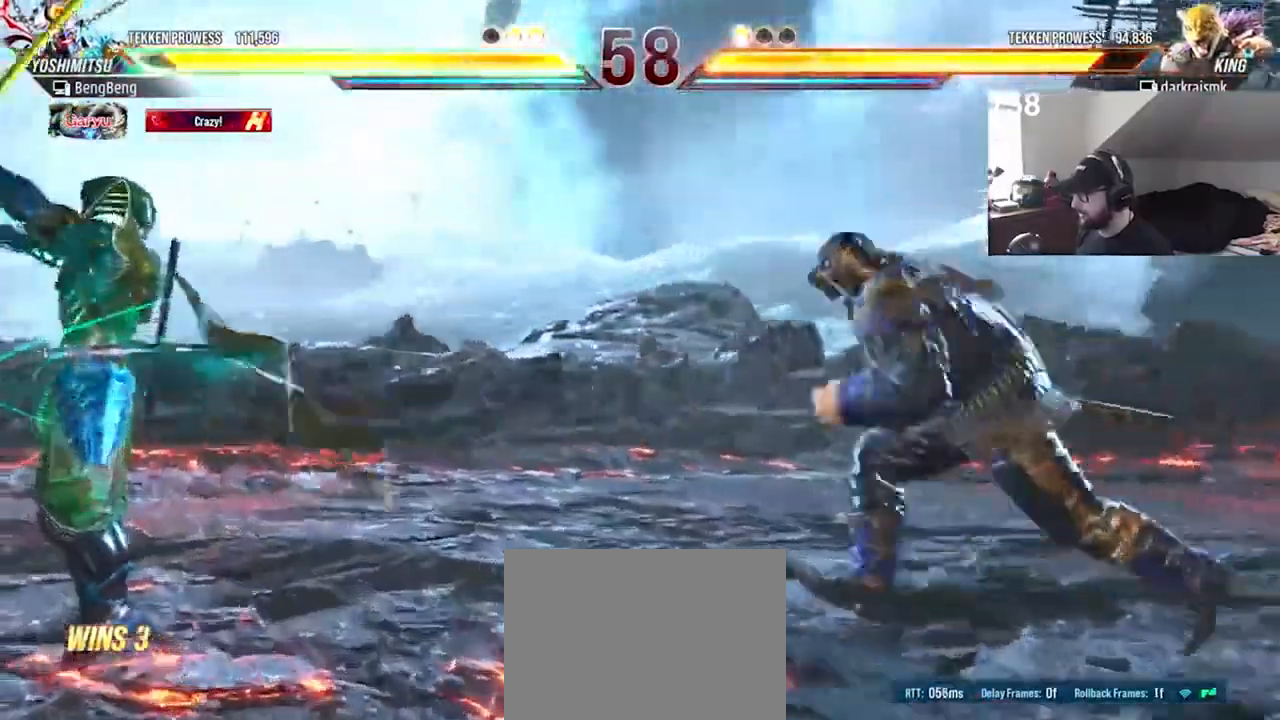
{"buttons": [], "events": [[100, "DPAD_LEFT", "up"], [167, "CROSS", "down"], [167, "DPAD_RIGHT", "down"], [433, "CROSS", "up"], [500, "DPAD_RIGHT", "up"]]}
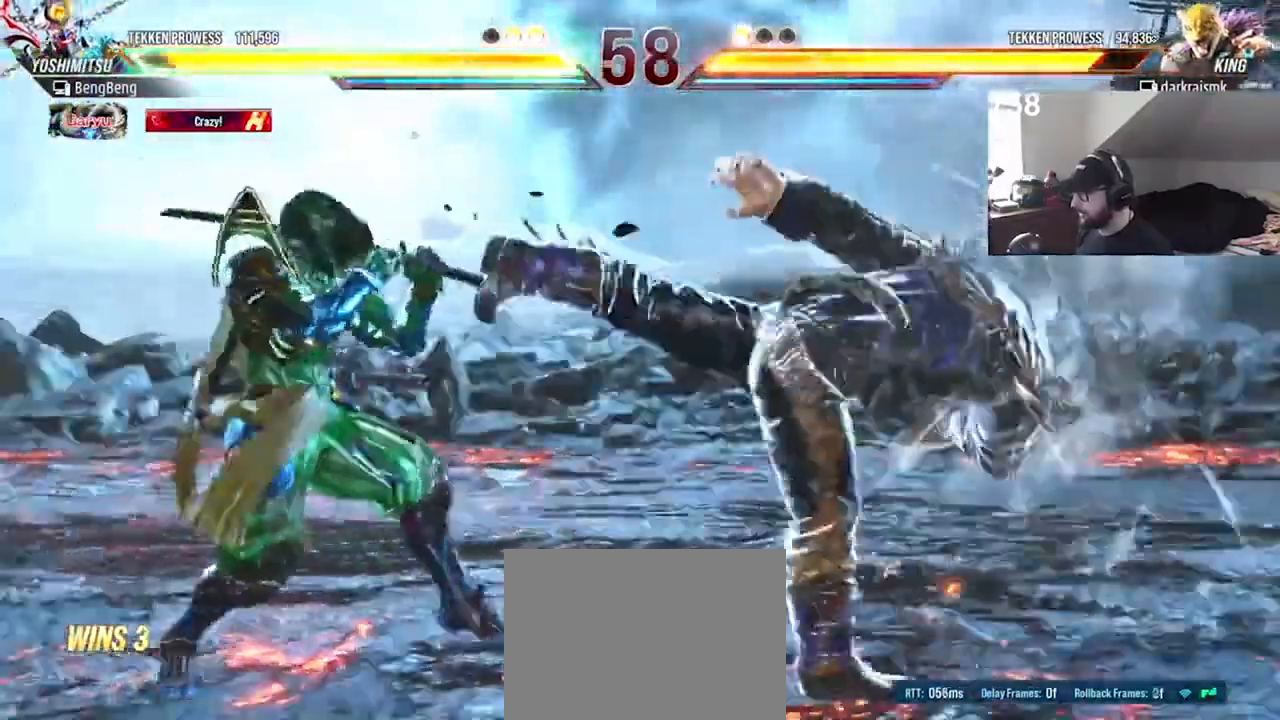
{"buttons": ["DPAD_RIGHT"], "events": [[233, "DPAD_RIGHT", "down"]]}
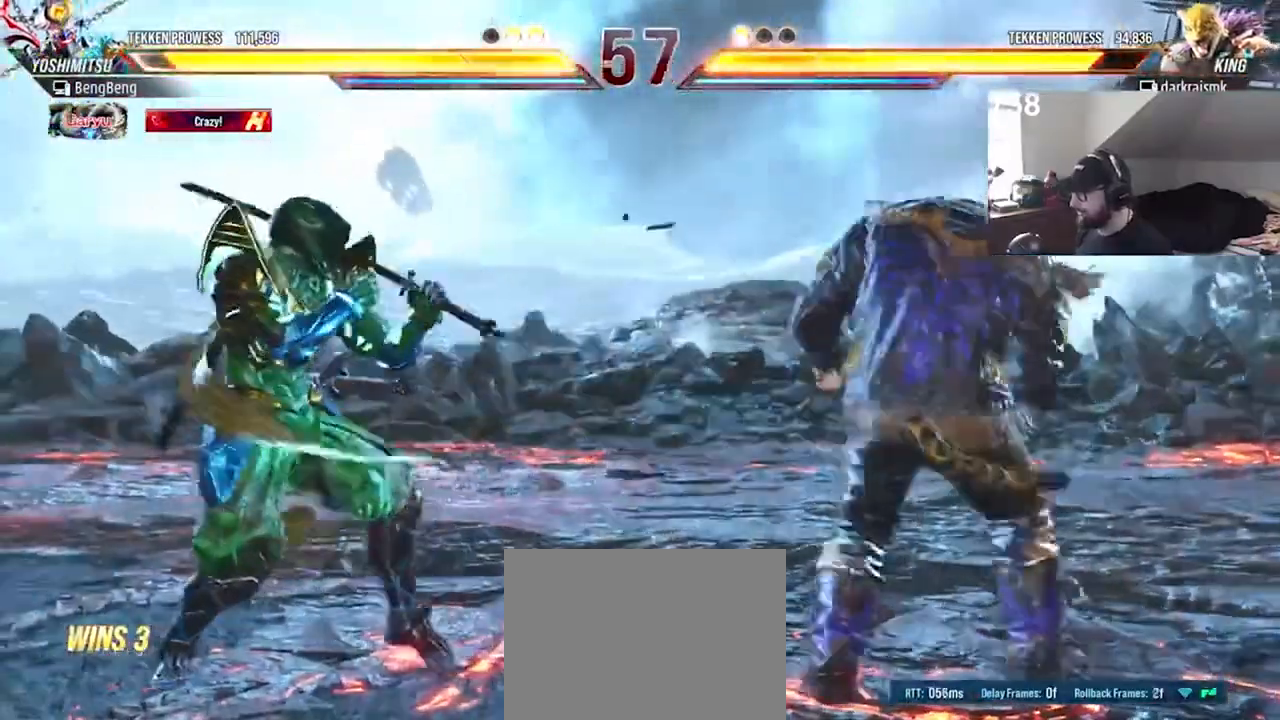
{"buttons": ["CROSS", "DPAD_RIGHT"], "events": [[167, "CROSS", "down"]]}
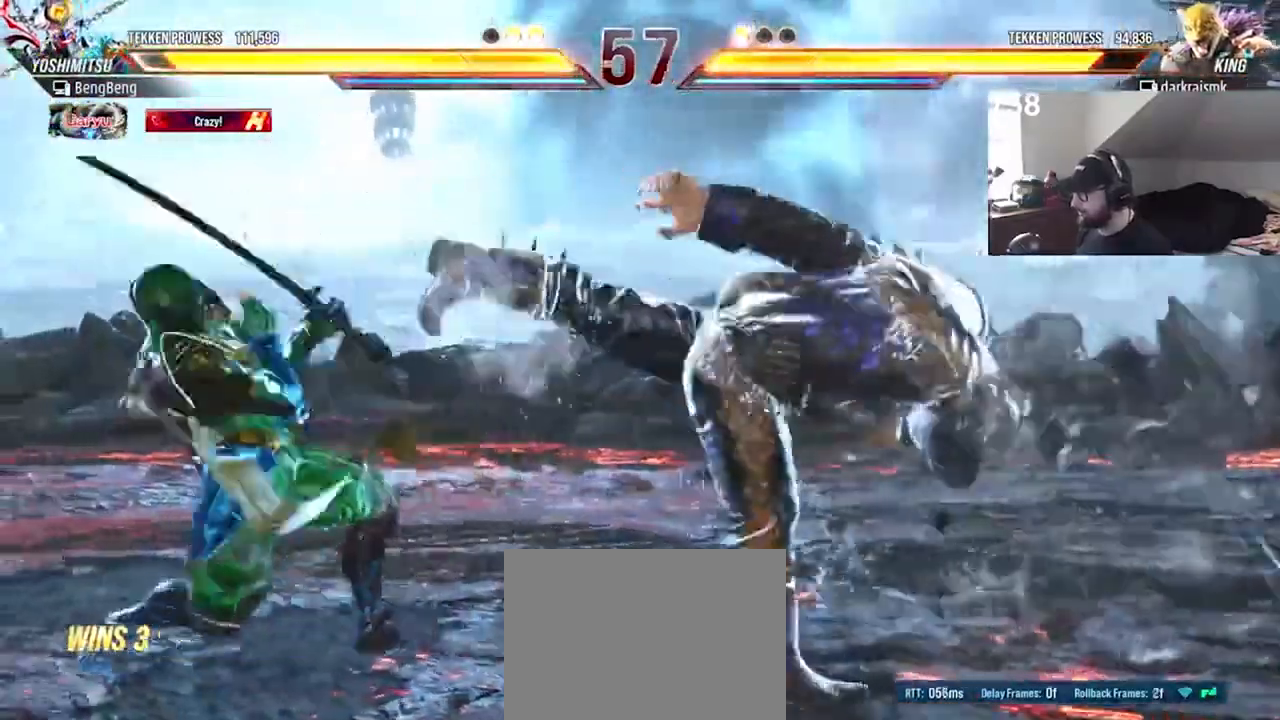
{"buttons": ["DPAD_RIGHT"], "events": [[33, "CROSS", "up"], [100, "DPAD_RIGHT", "up"], [267, "DPAD_RIGHT", "down"]]}
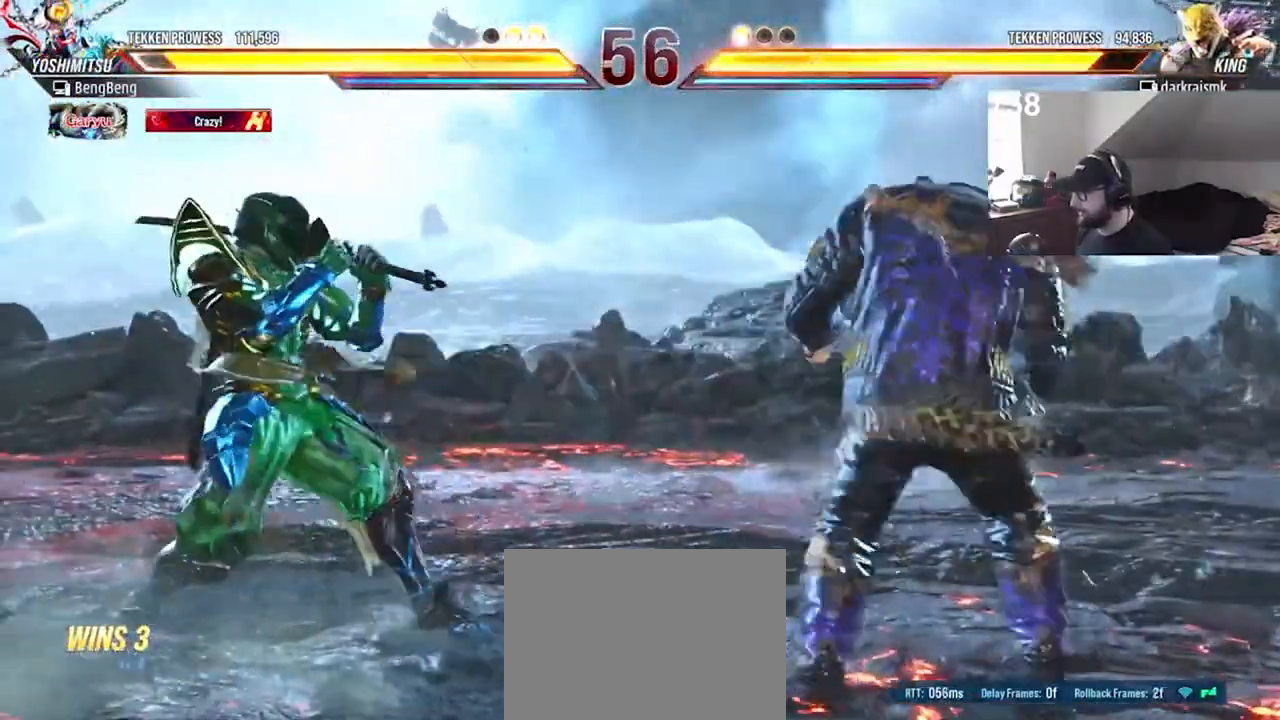
{"buttons": ["CROSS", "DPAD_RIGHT"], "events": [[267, "CROSS", "down"]]}
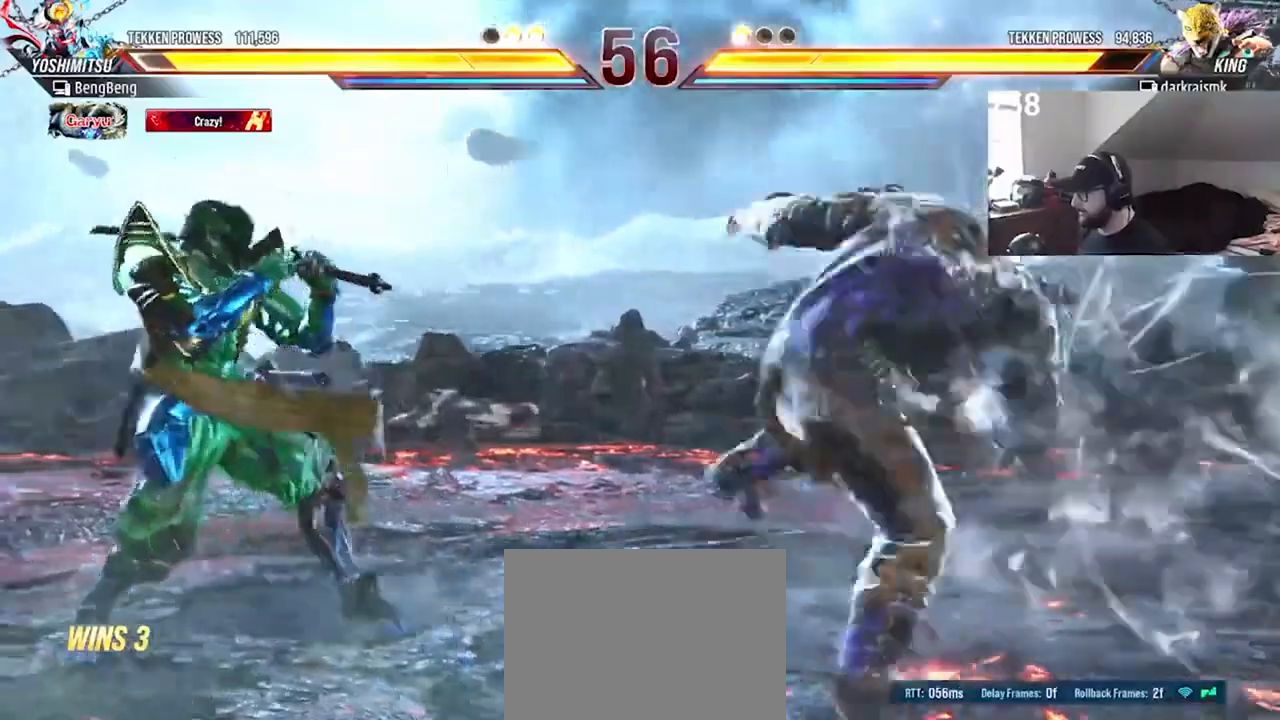
{"buttons": [], "events": [[167, "CROSS", "up"], [167, "DPAD_RIGHT", "up"], [267, "DPAD_RIGHT", "down"], [367, "DPAD_RIGHT", "up"], [400, "DPAD_RIGHT", "down"], [500, "DPAD_RIGHT", "up"]]}
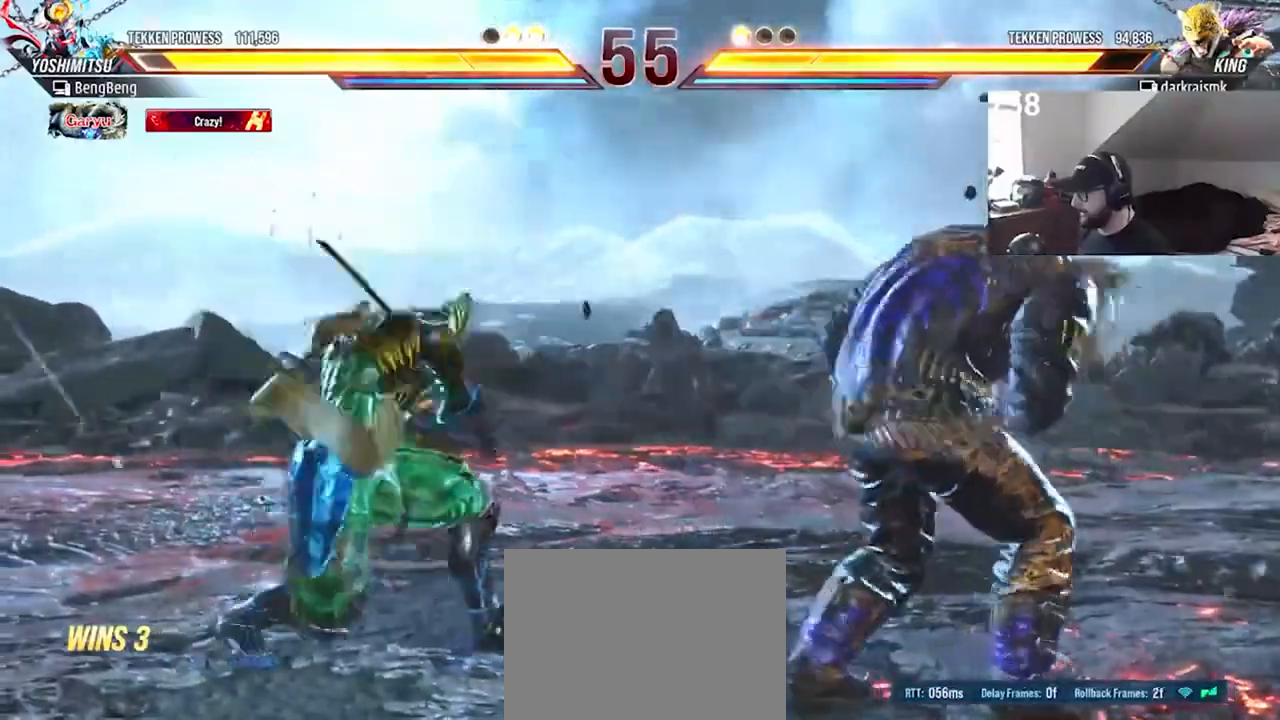
{"buttons": ["DPAD_RIGHT"], "events": [[33, "DPAD_RIGHT", "down"]]}
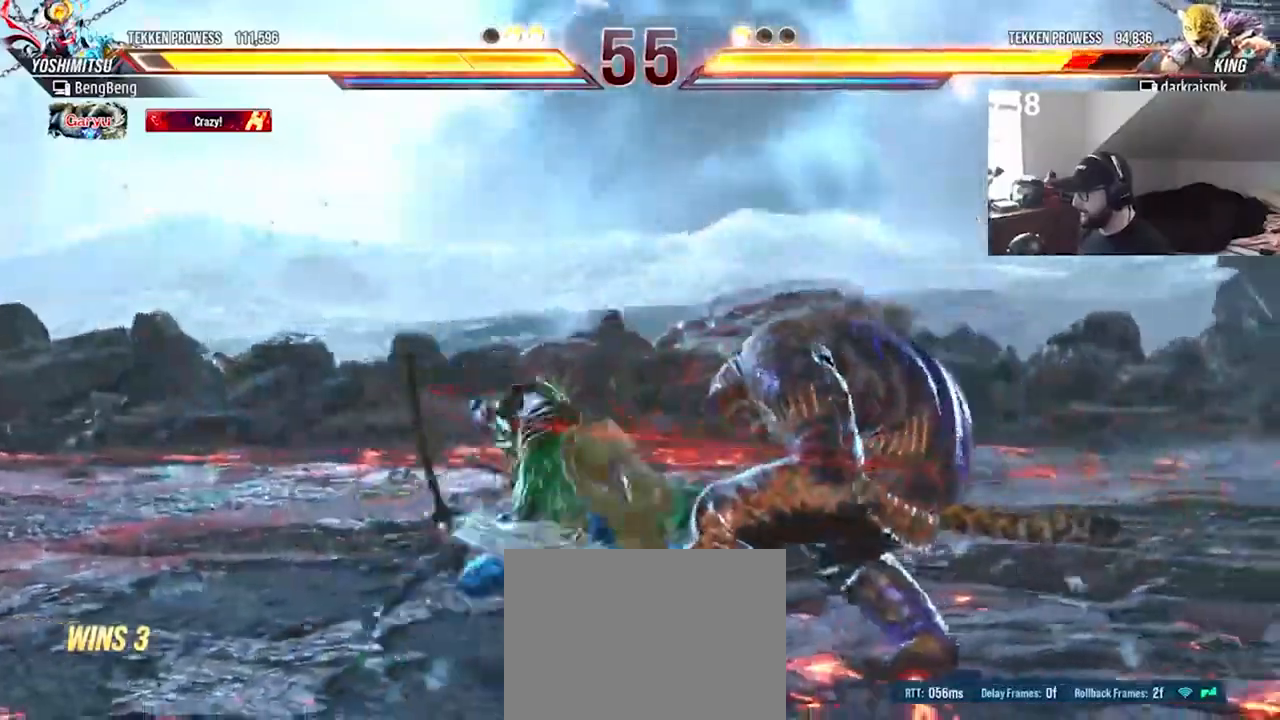
{"buttons": ["DPAD_RIGHT"], "events": []}
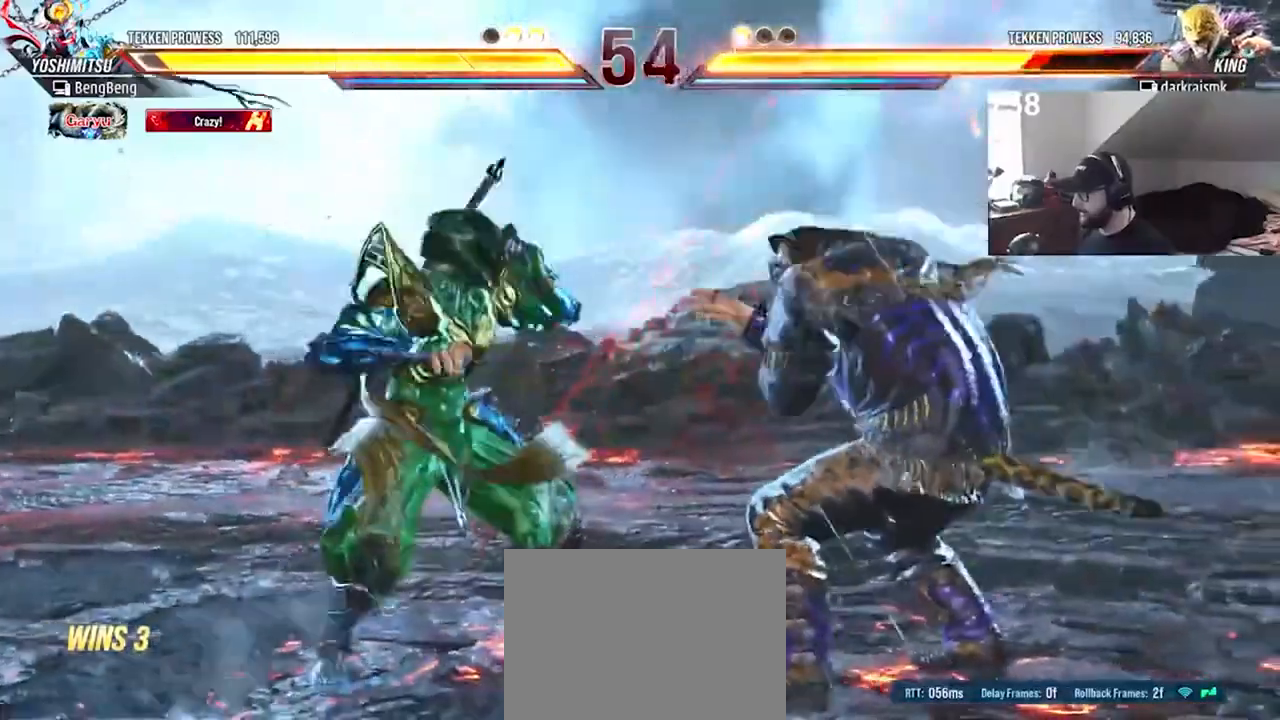
{"buttons": ["CROSS", "DPAD_RIGHT"], "events": [[100, "CROSS", "down"], [433, "CROSS", "up"], [500, "CROSS", "down"]]}
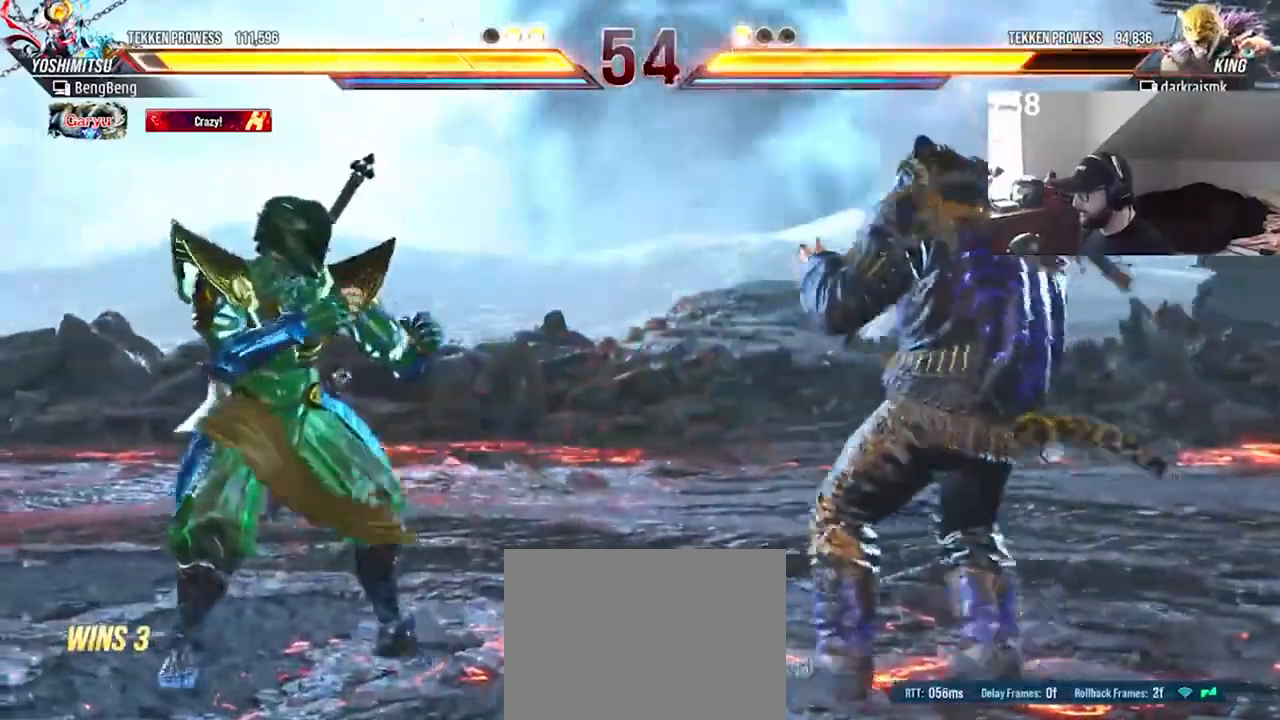
{"buttons": [], "events": [[267, "CROSS", "up"], [333, "DPAD_RIGHT", "up"]]}
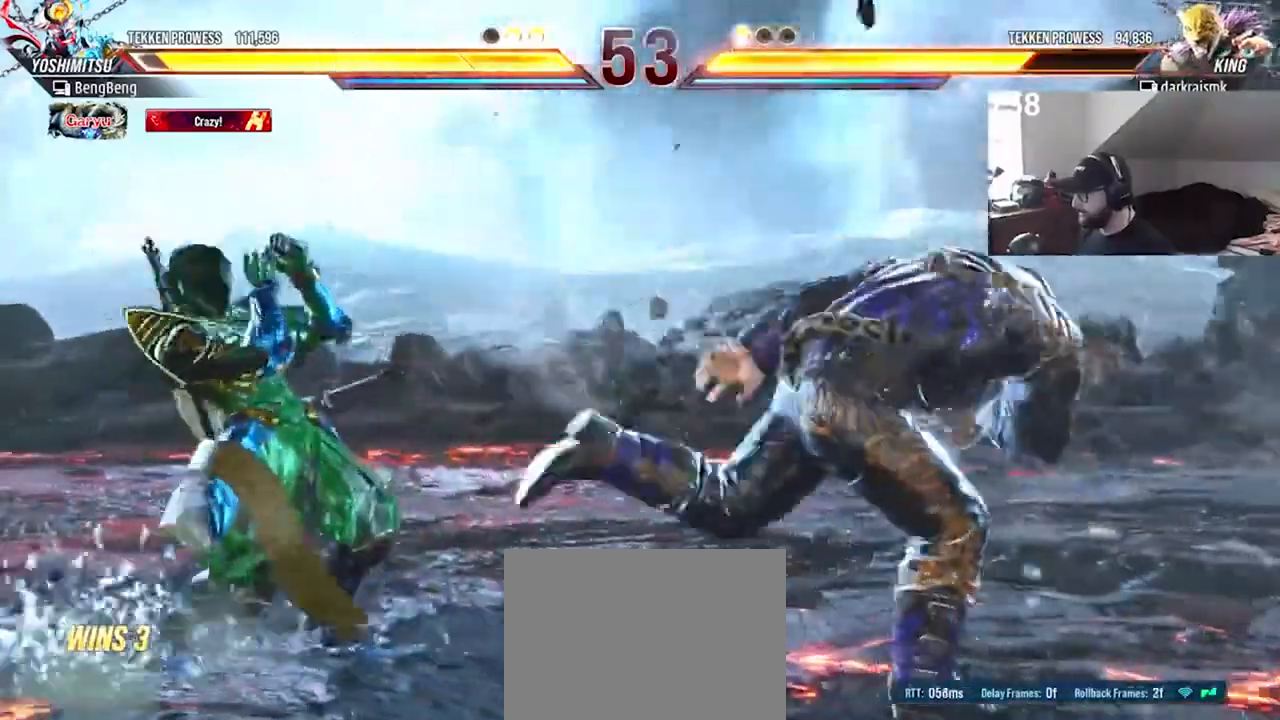
{"buttons": ["CROSS", "DPAD_RIGHT"], "events": [[33, "DPAD_RIGHT", "down"], [100, "DPAD_RIGHT", "up"], [167, "DPAD_RIGHT", "down"], [300, "CROSS", "down"], [433, "CROSS", "up"], [500, "CROSS", "down"]]}
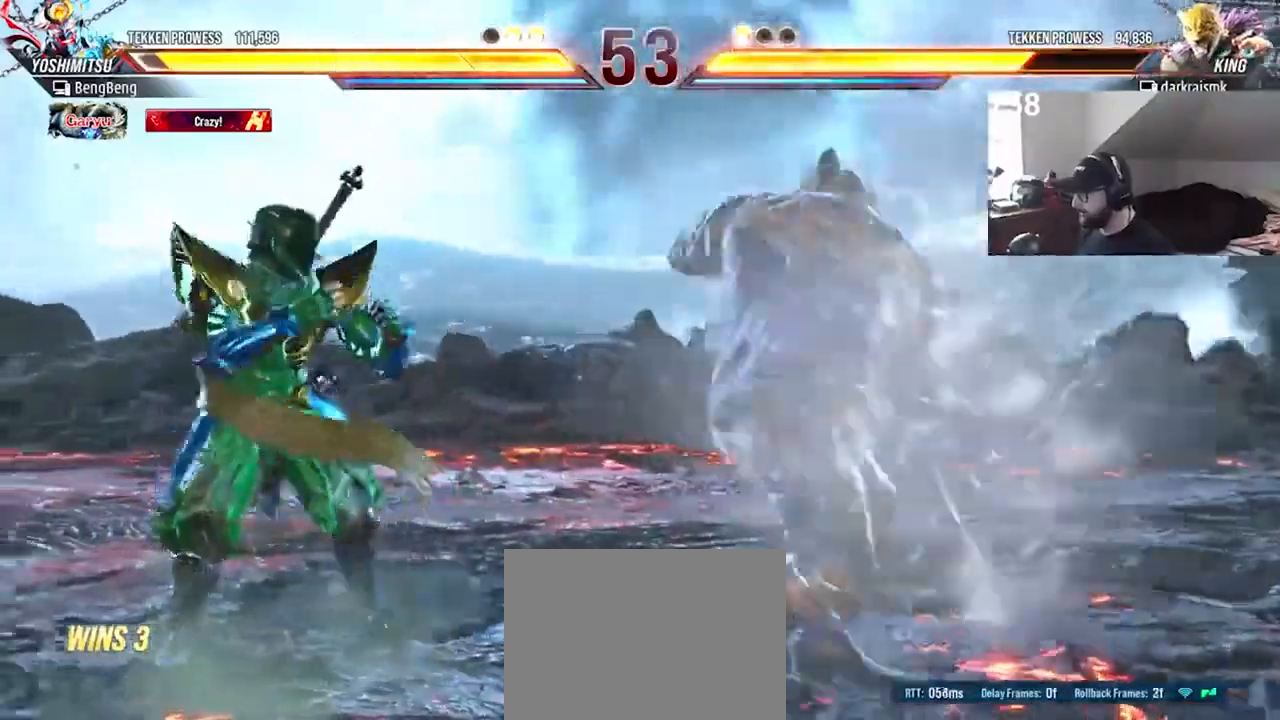
{"buttons": ["DPAD_RIGHT"], "events": [[67, "CROSS", "up"], [133, "CROSS", "down"], [200, "CROSS", "up"], [333, "DPAD_RIGHT", "up"], [467, "DPAD_RIGHT", "down"]]}
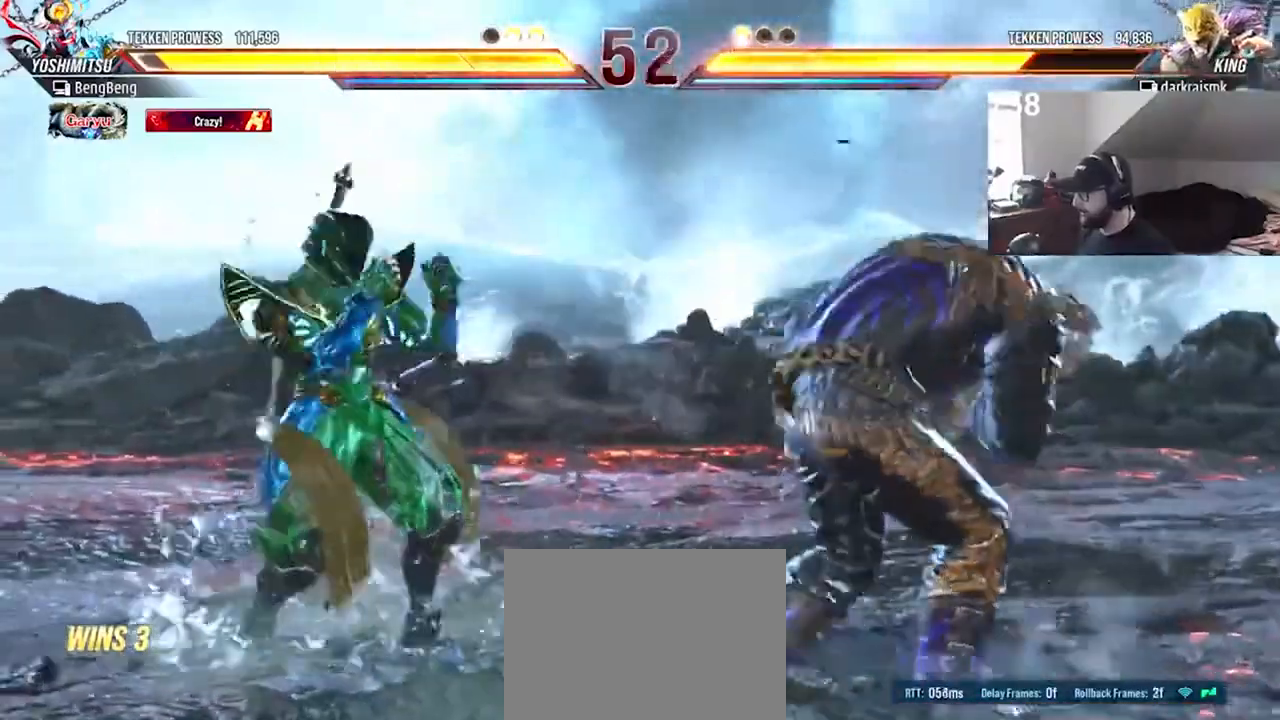
{"buttons": ["DPAD_RIGHT"], "events": [[133, "CROSS", "down"], [200, "CROSS", "up"], [267, "CROSS", "down"], [367, "CROSS", "up"], [400, "CROSS", "down"], [500, "CROSS", "up"]]}
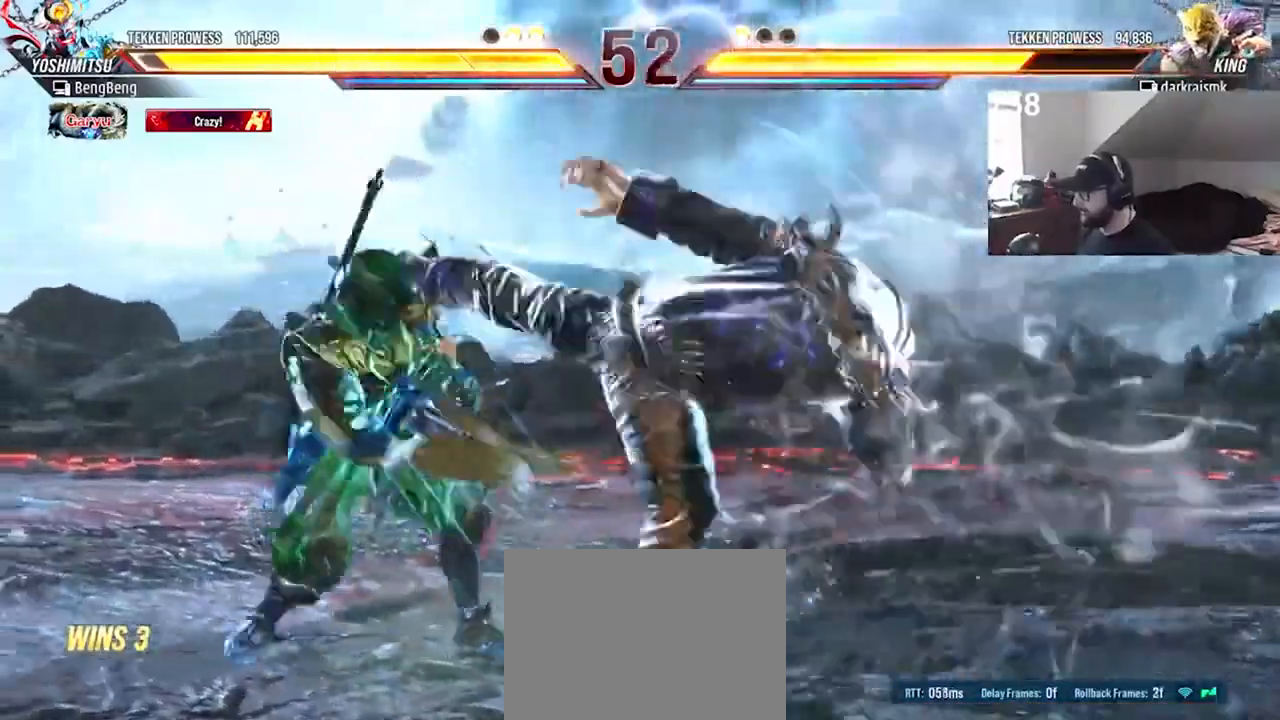
{"buttons": ["DPAD_RIGHT"], "events": [[67, "CROSS", "down"], [133, "CROSS", "up"], [200, "DPAD_RIGHT", "up"], [300, "DPAD_RIGHT", "down"], [400, "DPAD_RIGHT", "up"], [433, "DPAD_RIGHT", "down"]]}
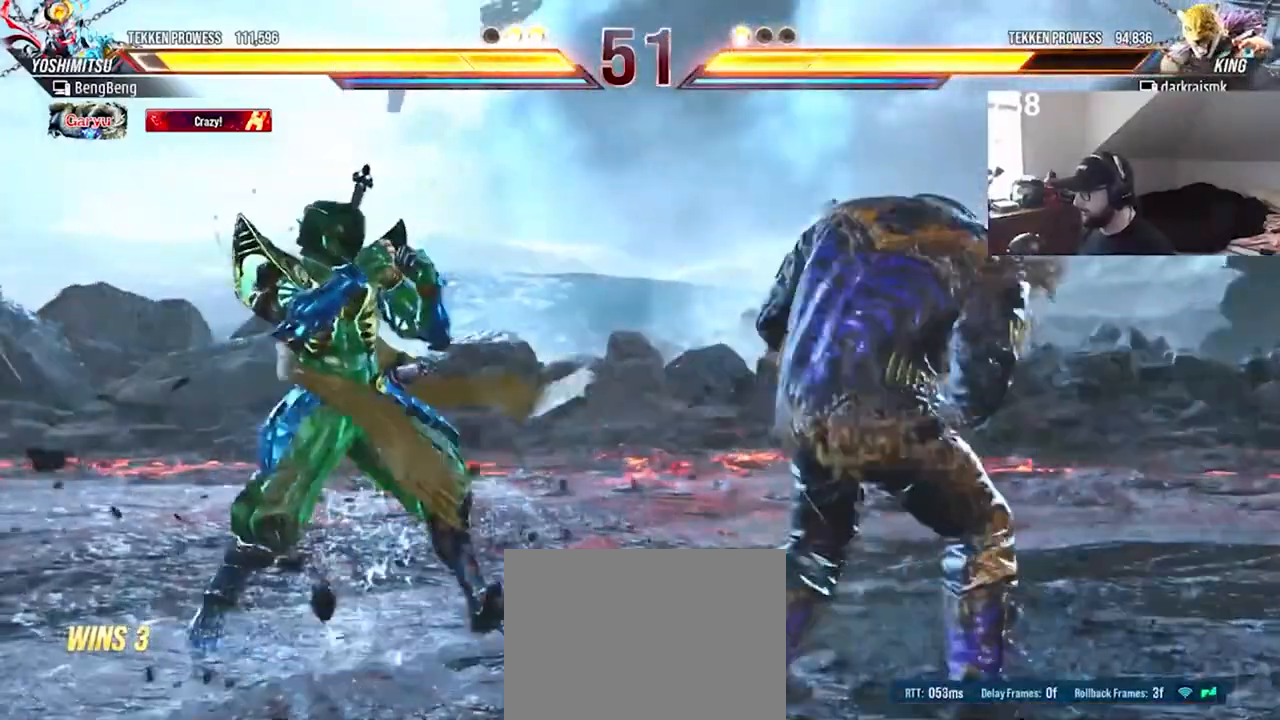
{"buttons": ["DPAD_RIGHT"], "events": [[67, "CROSS", "down"], [167, "CROSS", "up"], [233, "CROSS", "down"], [300, "CROSS", "up"], [367, "CROSS", "down"], [467, "CROSS", "up"]]}
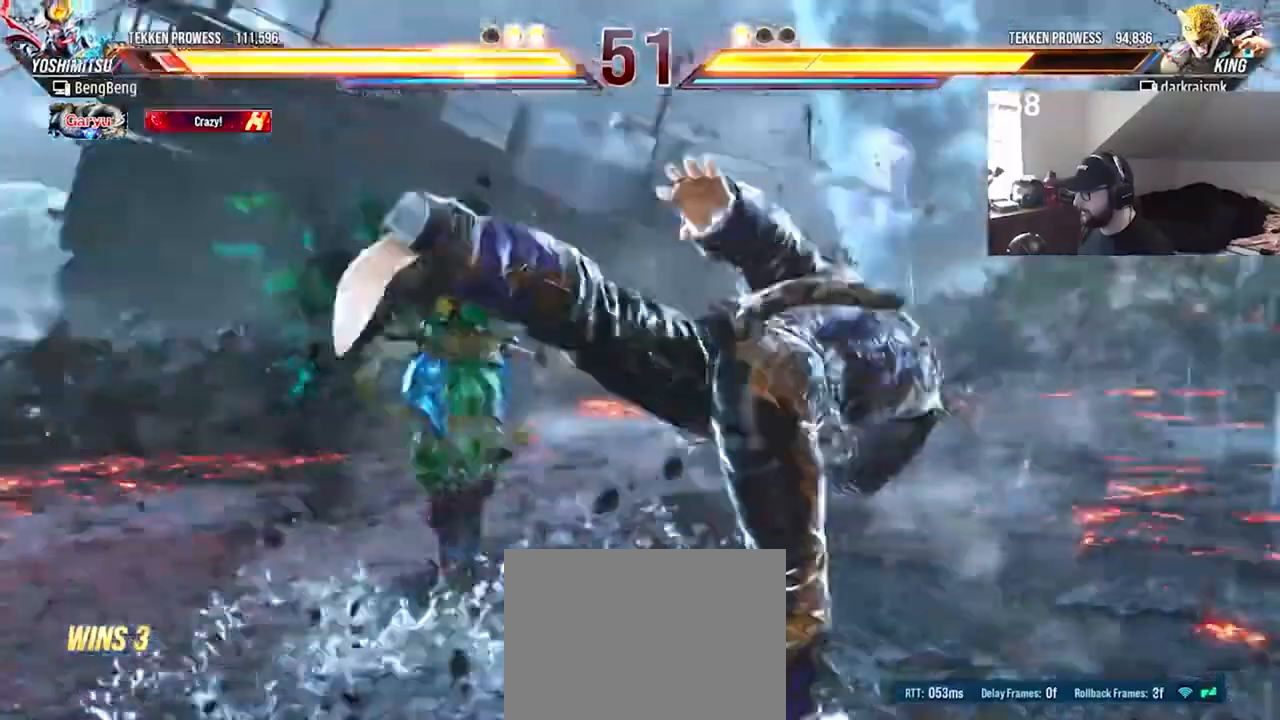
{"buttons": ["DPAD_RIGHT"], "events": []}
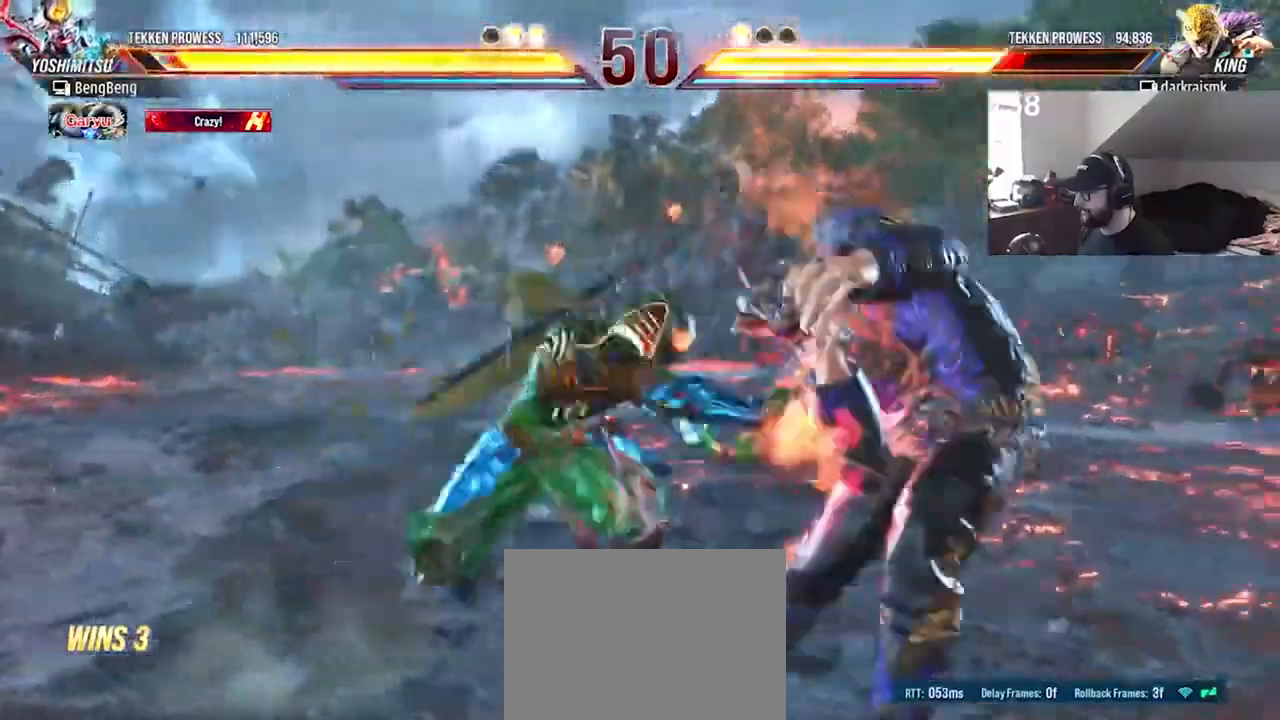
{"buttons": ["DPAD_RIGHT"], "events": []}
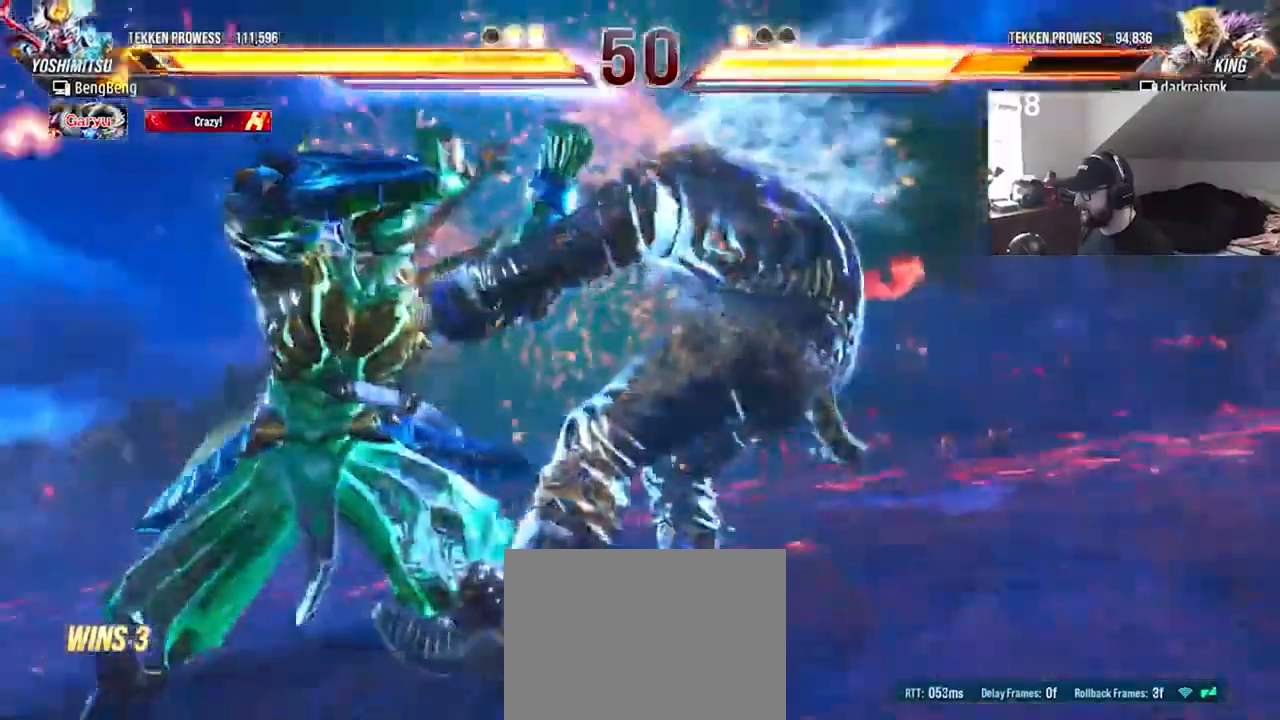
{"buttons": [], "events": [[233, "DPAD_RIGHT", "up"]]}